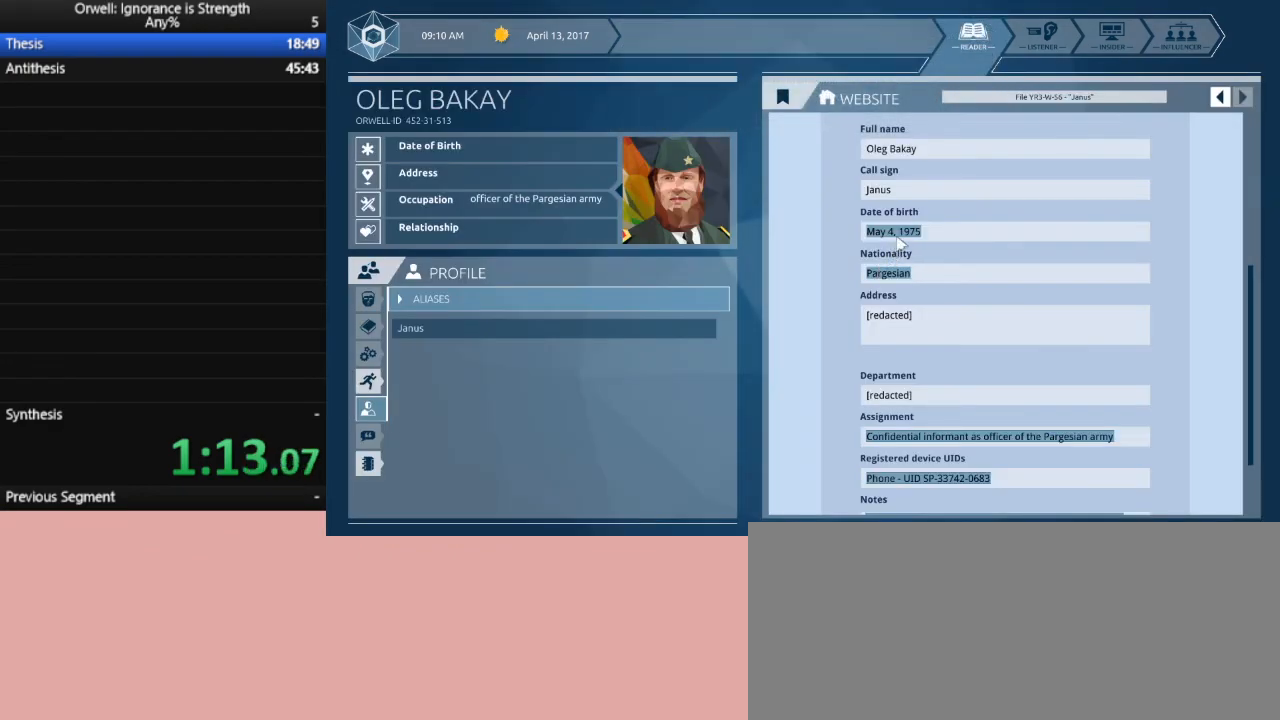
Gameplay with keyboard and mouse; each line is a JSON object with the keys and mouse buttons held at the frame after it. "events" lists presses ("down") and releases ("up") of ".", "/", "0", "1", "2", "3", "4", "5", "6", "7", "8", "9", "a", "alt_l", "alt_r", "b", "backslash", "backspace", "c", "caps_lock", "comma", "ctrl_l", "ctrl_r", "d", "down", "e", "equals", "escape", "f", "f1", "f10", "f11", "f12", "f2", "f3", "f4", "f5", "f6", "f7", "f8", "f9", "g", "h", "i", "j", "k", "l", "lbracket", "left", "m", "minus", "n", "num0", "num1", "num2", "num3", "num4", "num5", "num6", "num7", "num8", "num9", "o", "p", "q", "quote", "r", "rbracket", "return", "right", "s", "semicolon", "shift_l", "shift_r", "space", "super", "t", "tab", "tilde", "u", "up", "v", "w", "x", "y", "z", "mouse_left" and "mouse_right" between this image and that frame as [ms after this image, input, new state], when the widget could be followed in between. "mouse_left", "mouse_right" = the "left", "right" buttons of the "mouse" list. No other keys are recorded. Mouse movement is not recorded.
{"keys": [], "mouse": [], "events": [[250, "mouse_left", "down"], [433, "mouse_left", "up"]]}
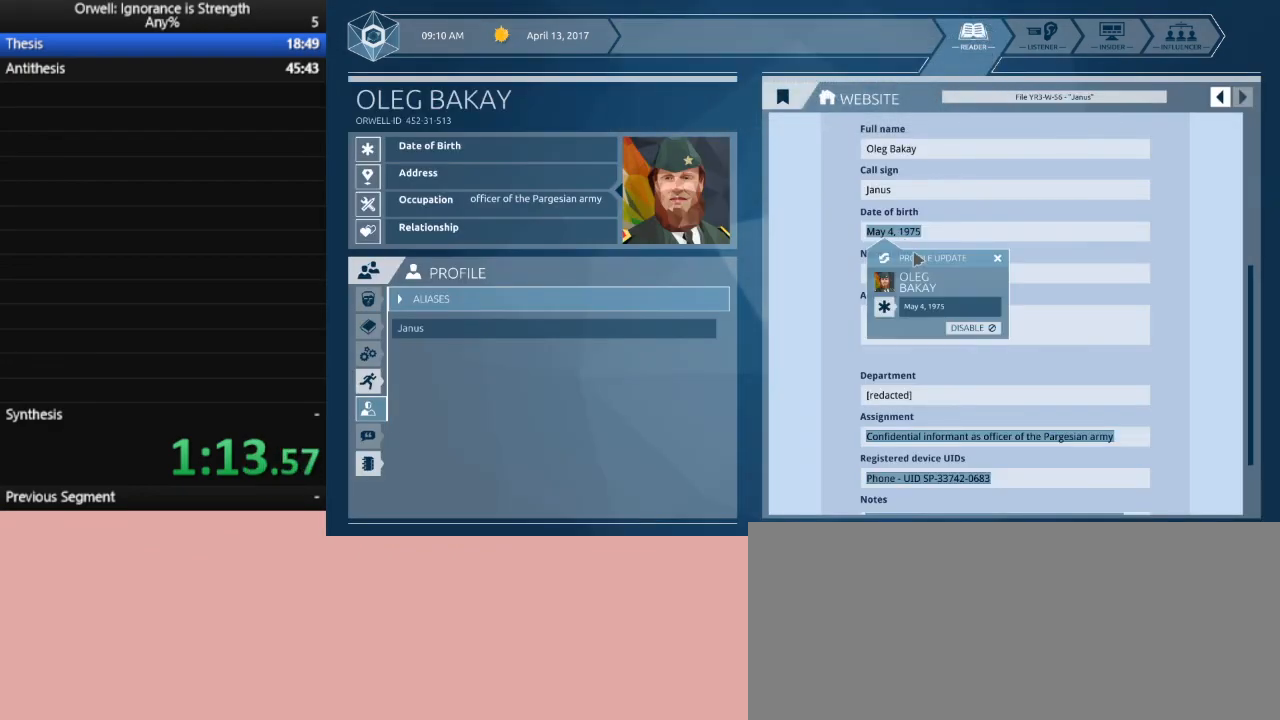
{"keys": [], "mouse": [], "events": []}
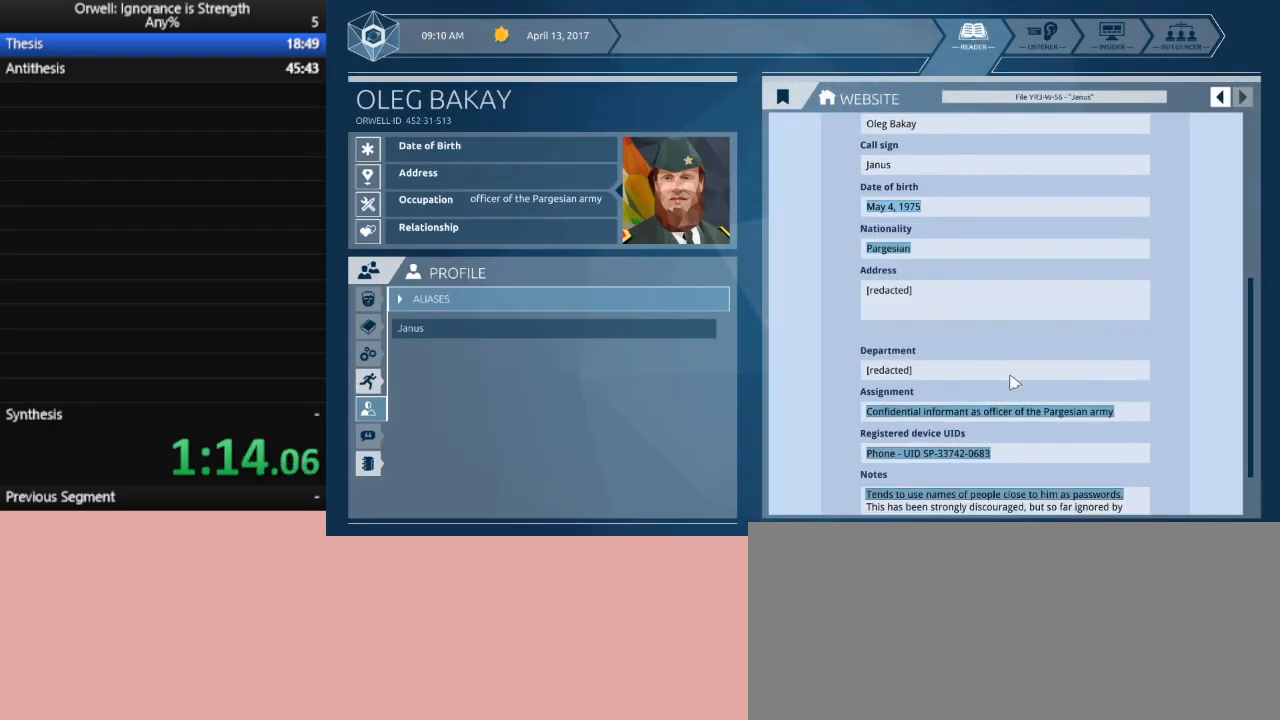
{"keys": [], "mouse": [], "events": []}
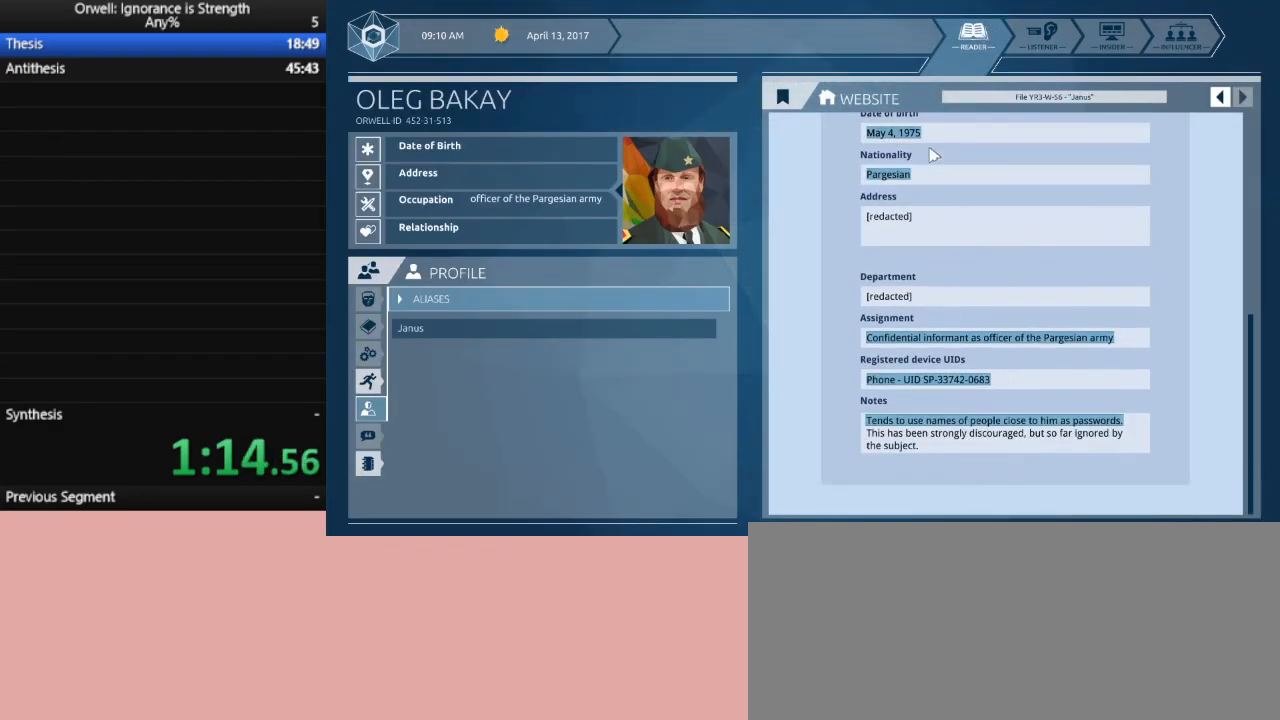
{"keys": [], "mouse": ["left"], "events": [[383, "mouse_left", "down"]]}
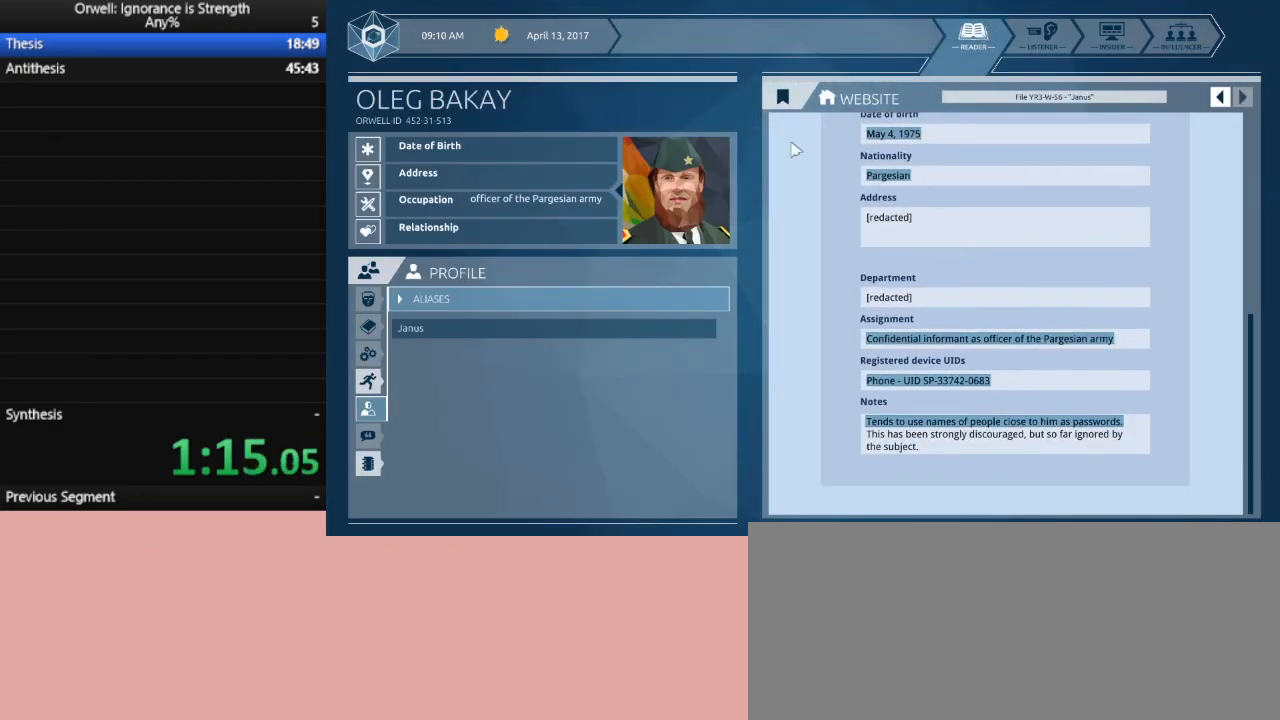
{"keys": [], "mouse": [], "events": [[267, "mouse_left", "up"]]}
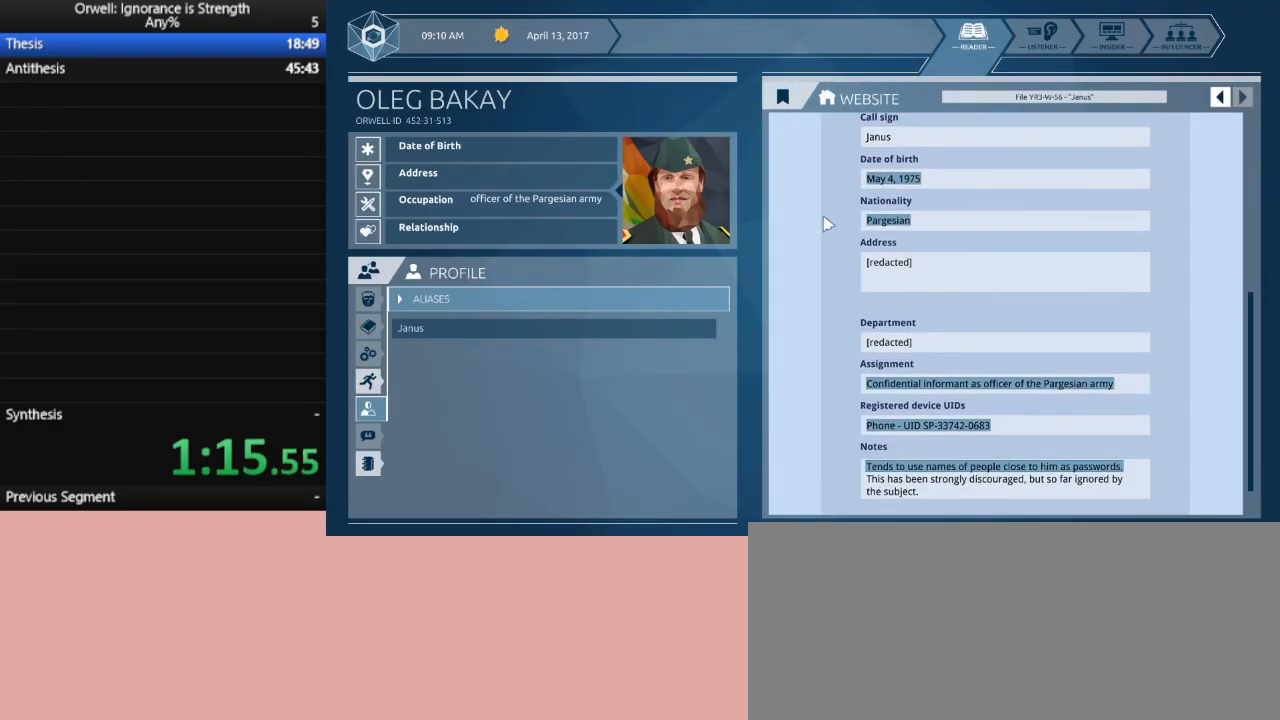
{"keys": [], "mouse": ["left"], "events": [[467, "mouse_left", "down"]]}
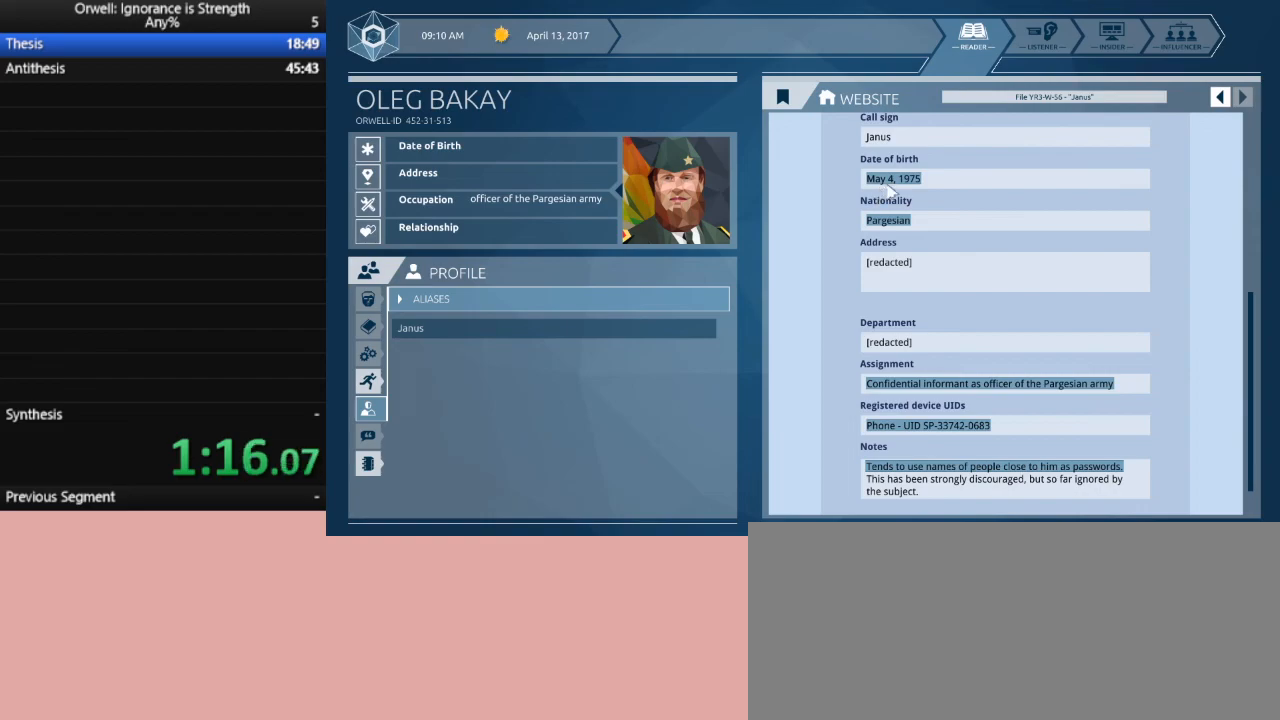
{"keys": [], "mouse": [], "events": [[333, "mouse_left", "up"]]}
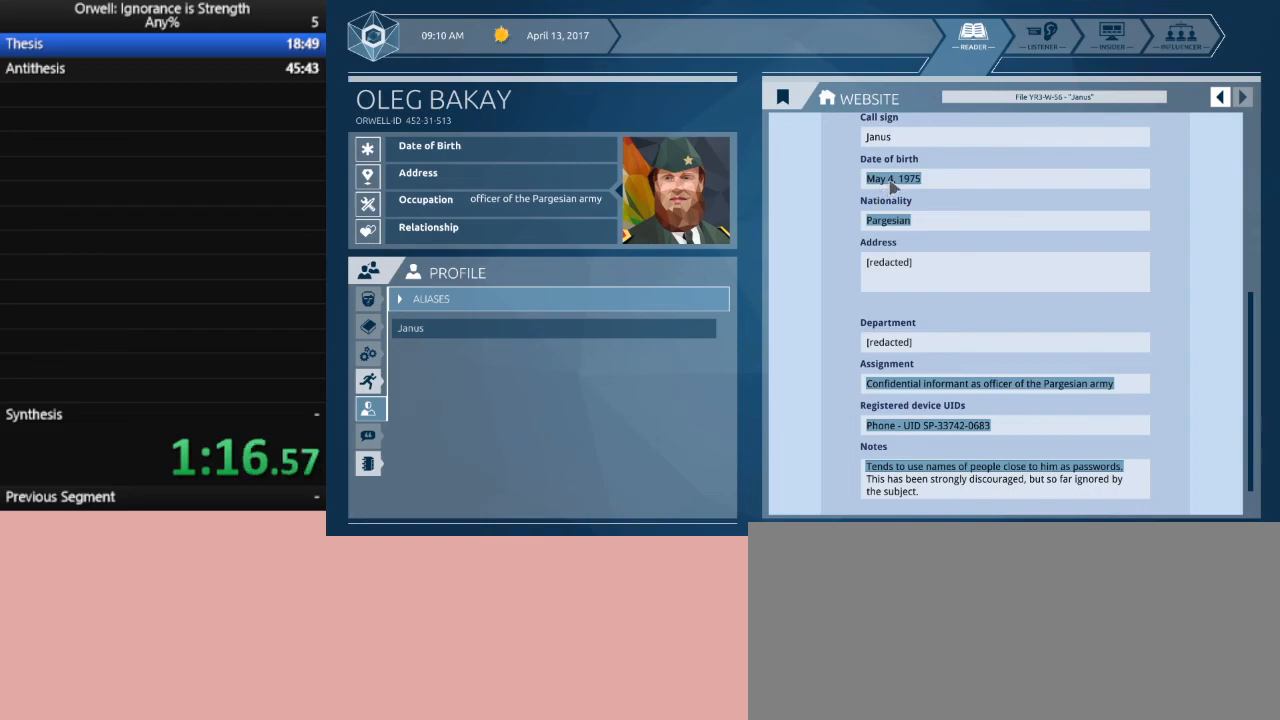
{"keys": [], "mouse": [], "events": [[67, "mouse_left", "down"], [450, "mouse_left", "up"]]}
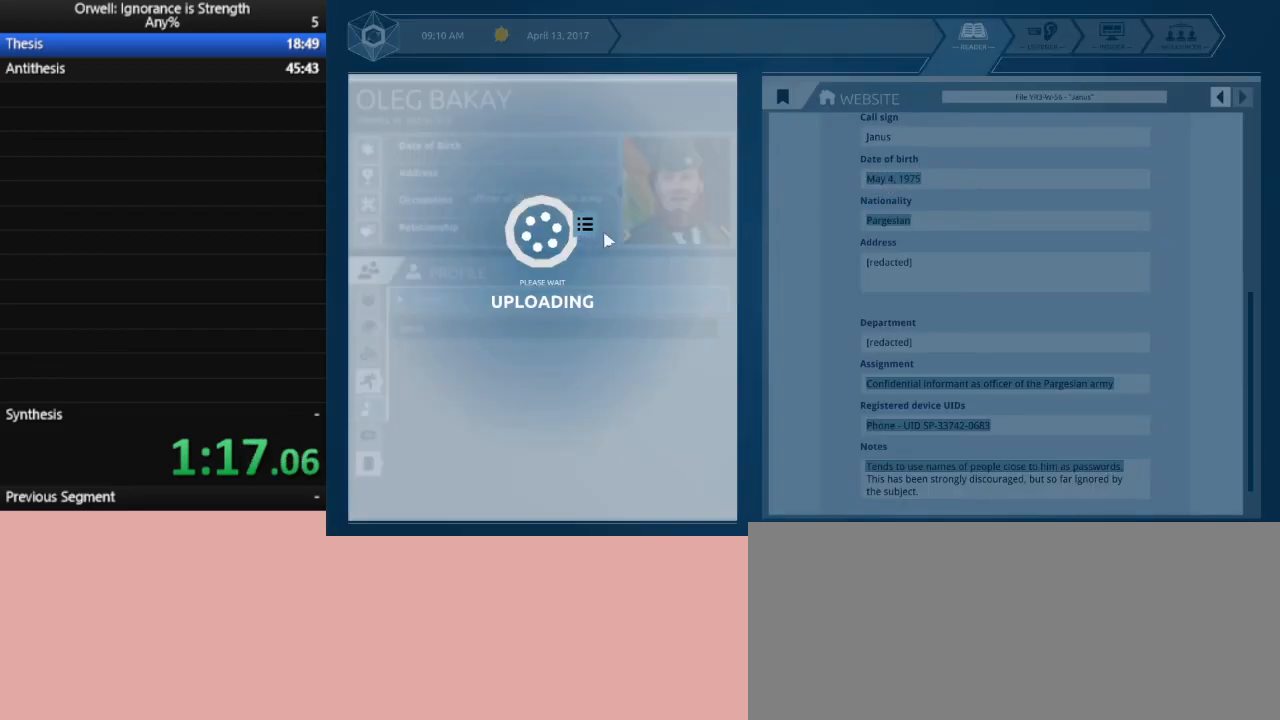
{"keys": [], "mouse": [], "events": []}
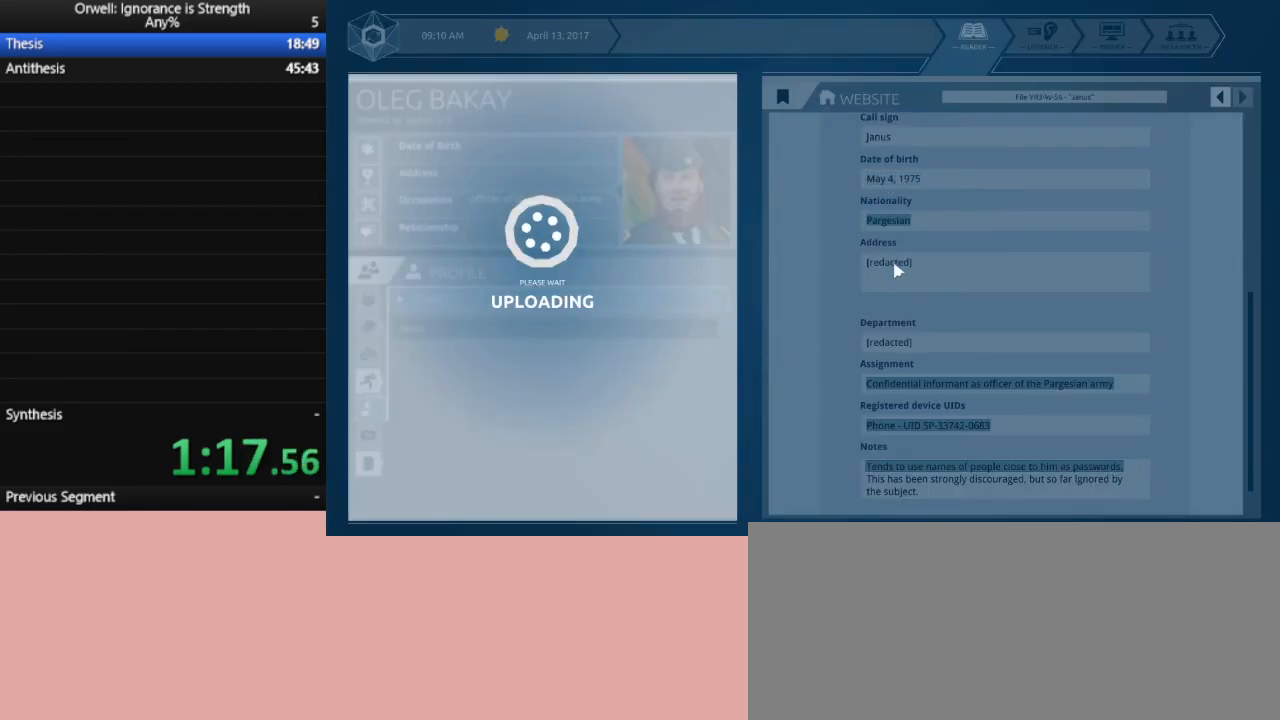
{"keys": [], "mouse": [], "events": []}
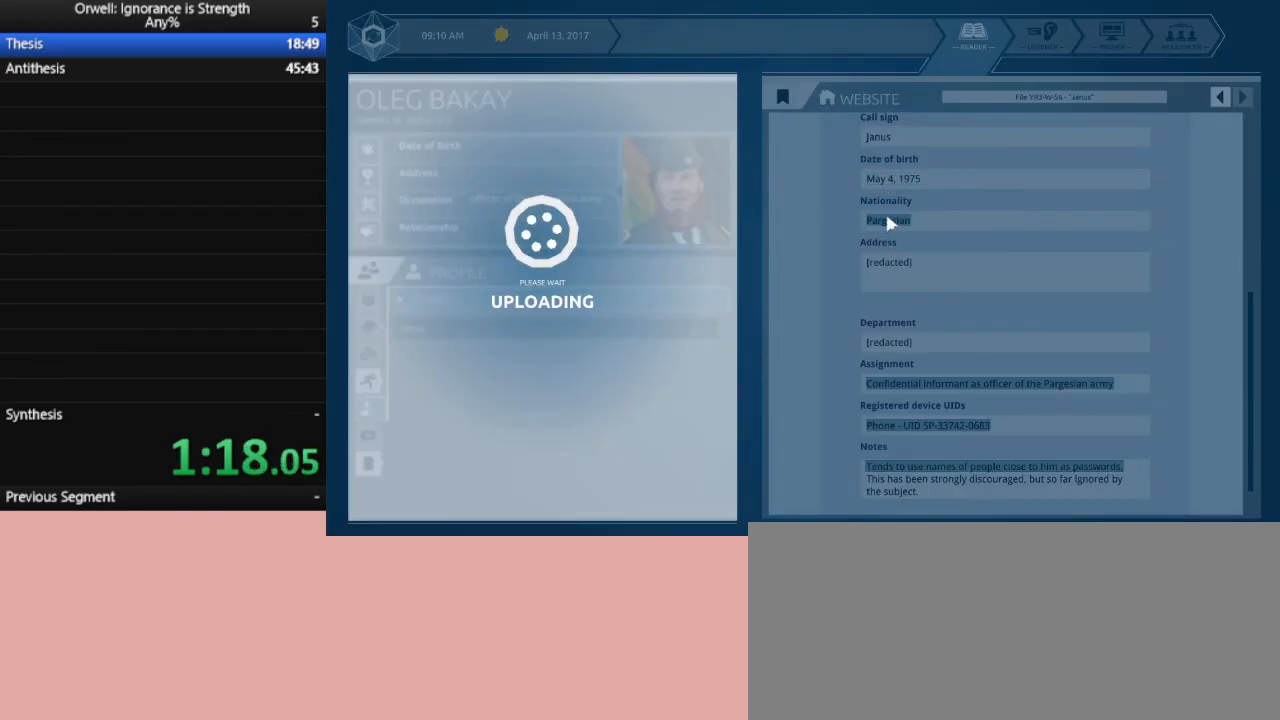
{"keys": [], "mouse": [], "events": []}
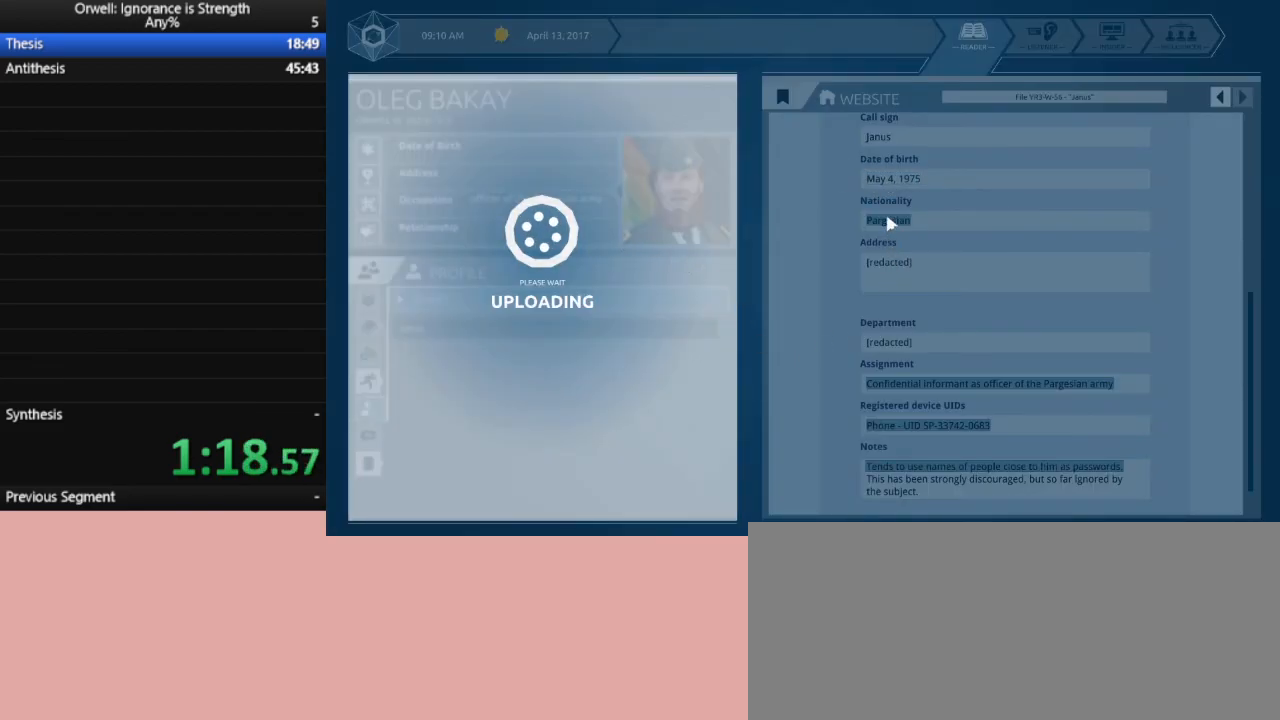
{"keys": [], "mouse": [], "events": []}
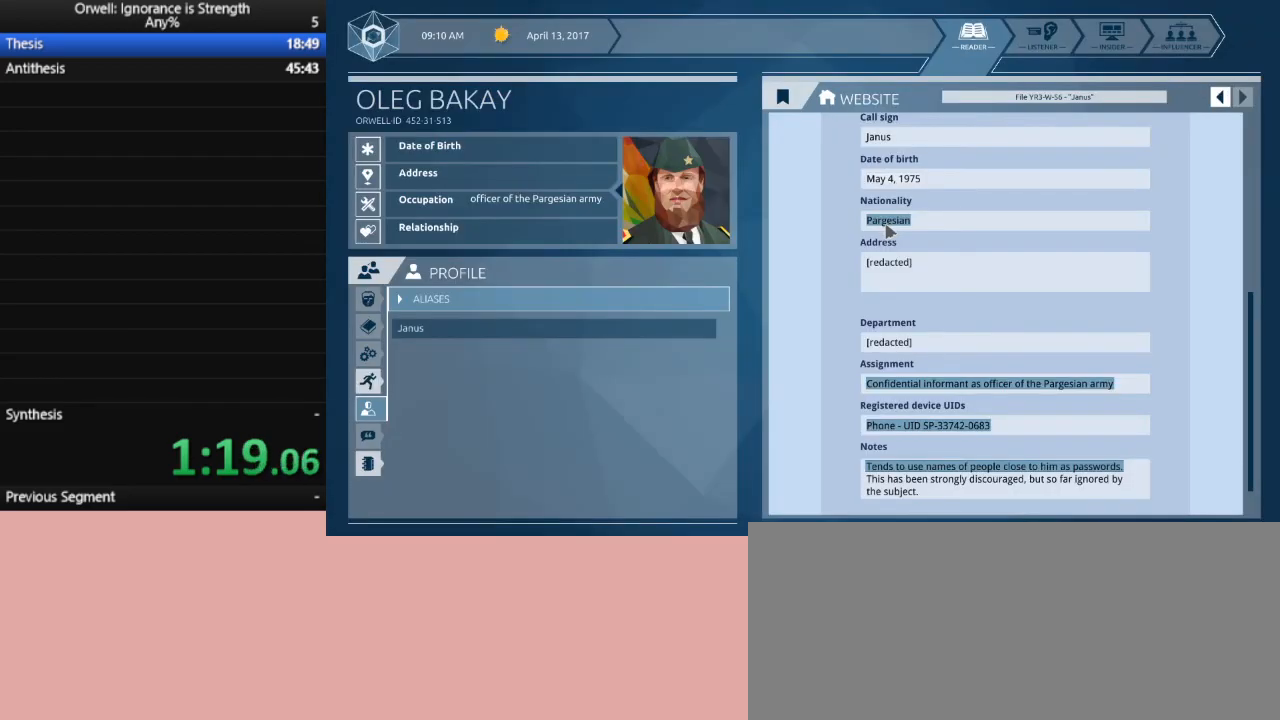
{"keys": [], "mouse": ["left"], "events": [[67, "mouse_left", "down"]]}
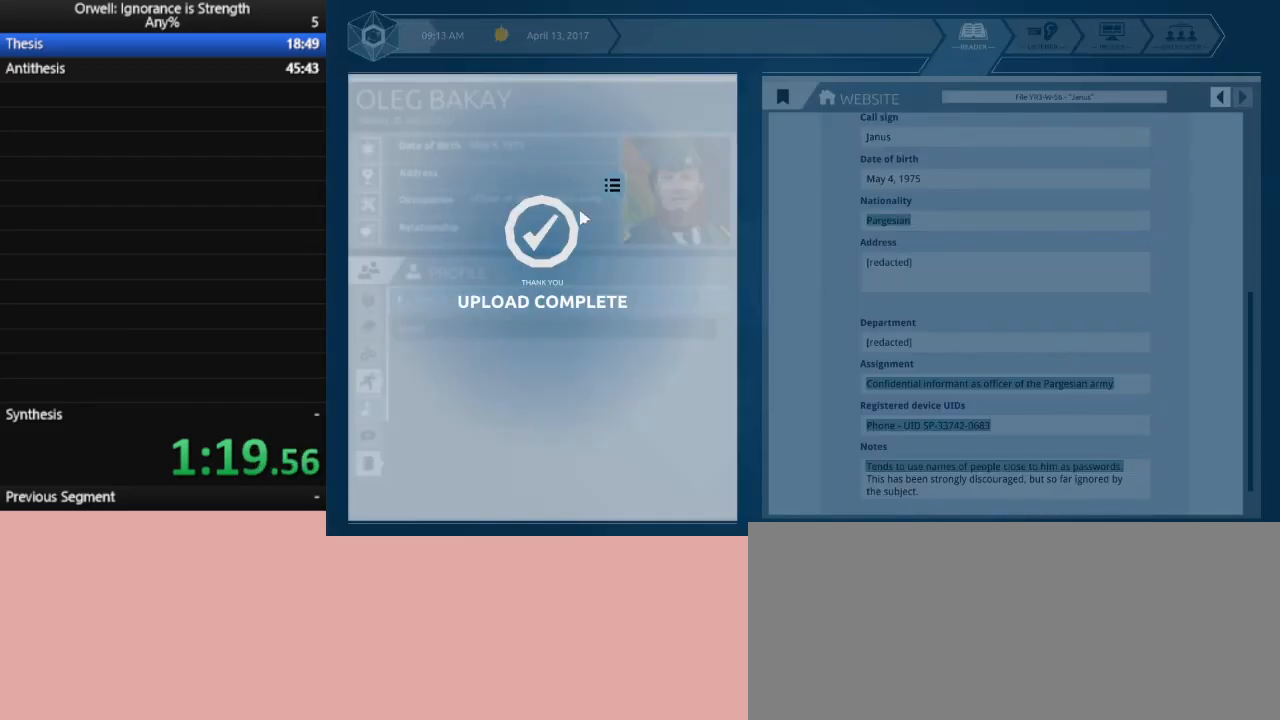
{"keys": [], "mouse": ["left"], "events": []}
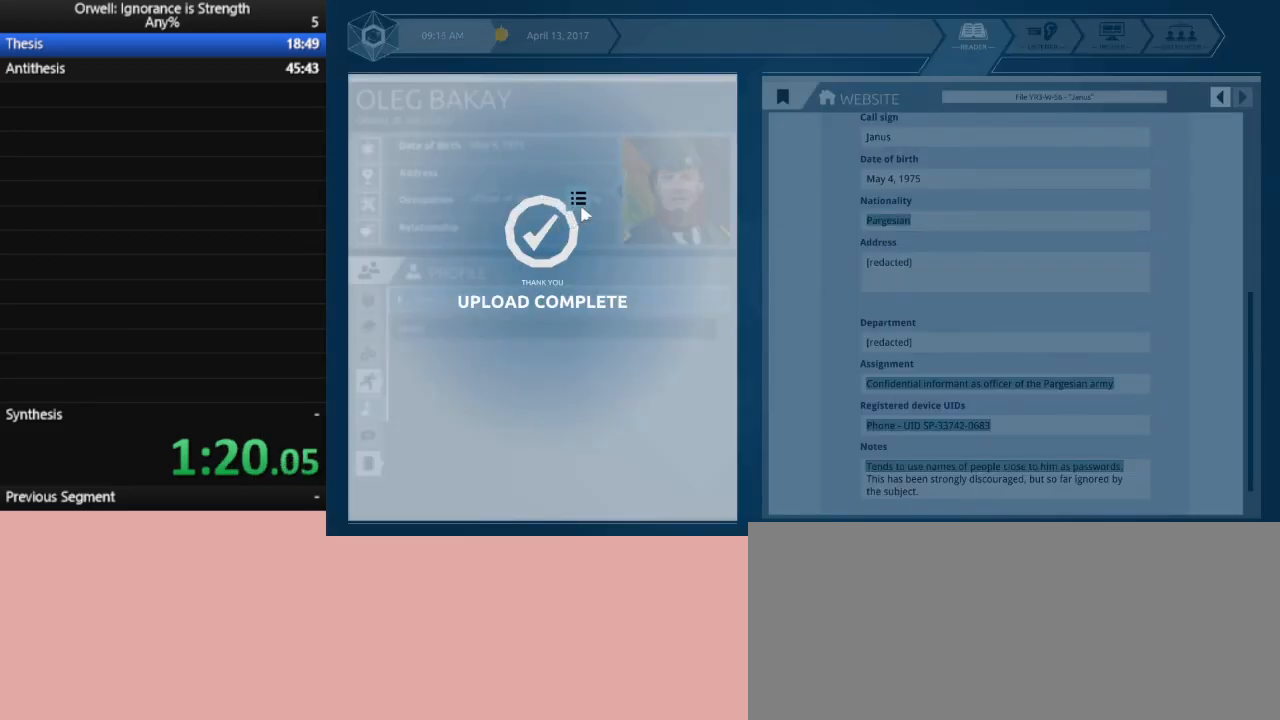
{"keys": [], "mouse": ["left"], "events": []}
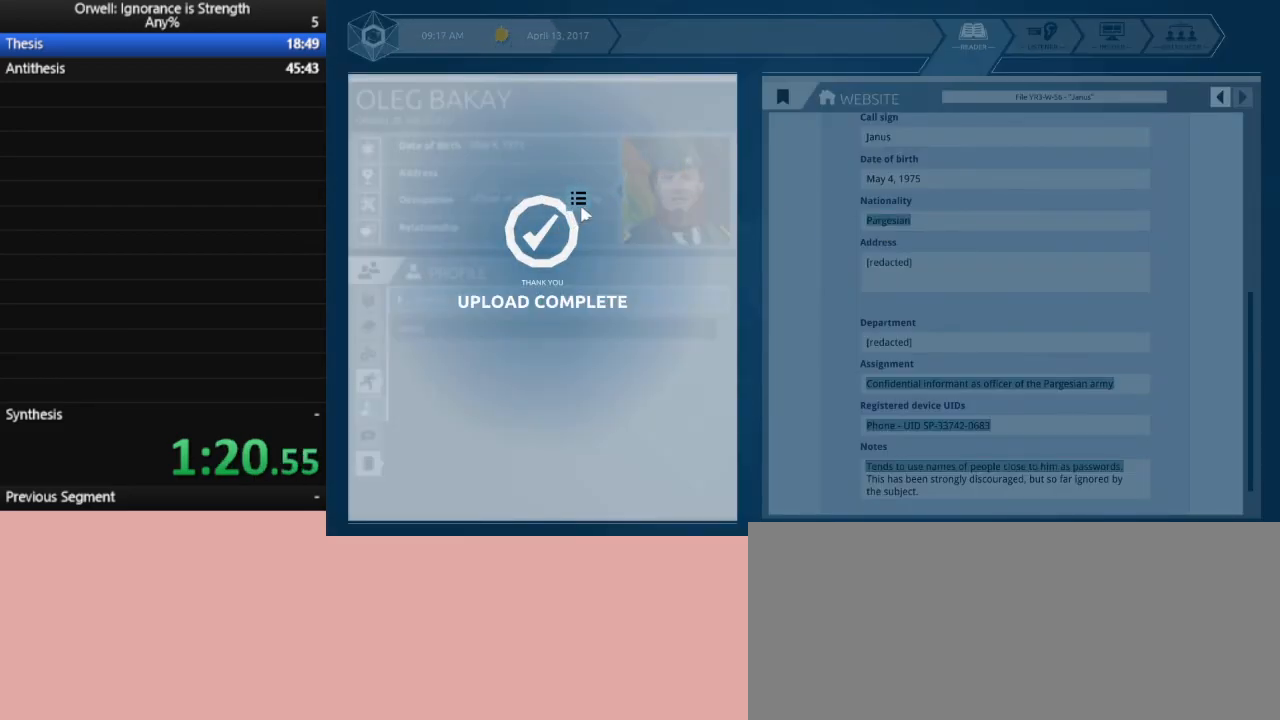
{"keys": [], "mouse": [], "events": [[383, "mouse_left", "up"]]}
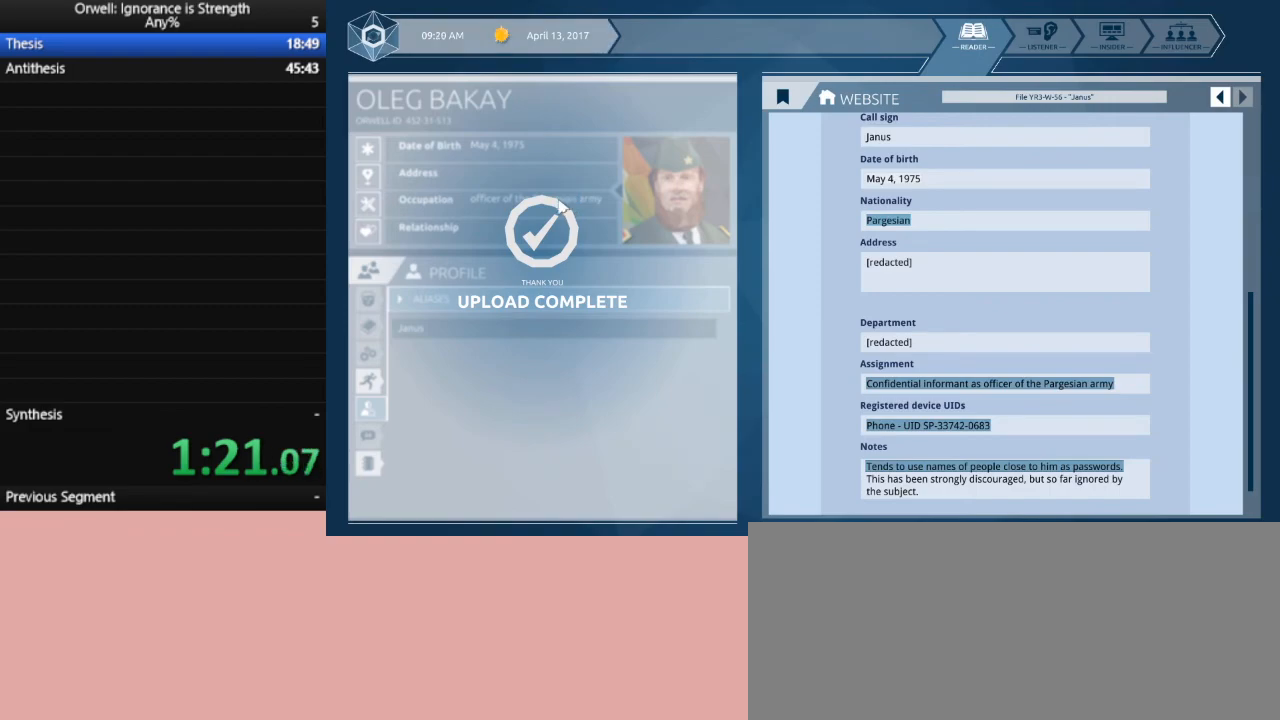
{"keys": [], "mouse": [], "events": []}
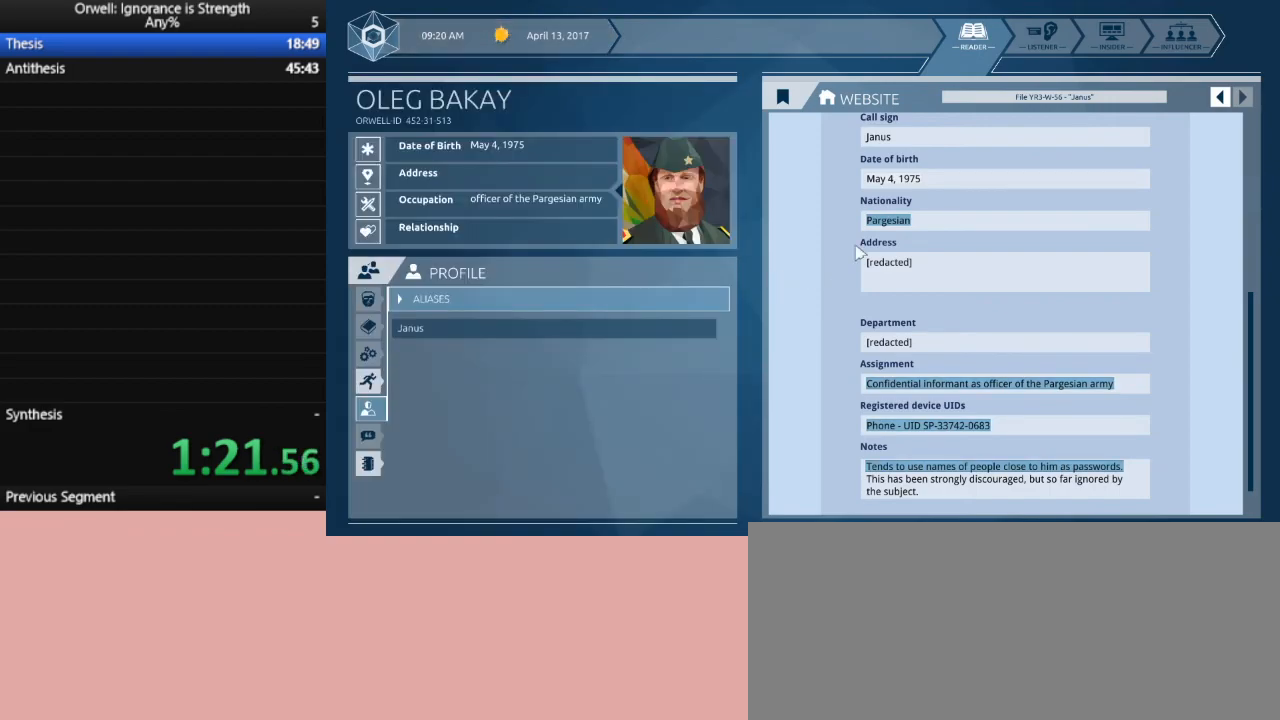
{"keys": [], "mouse": ["left"], "events": [[283, "mouse_left", "down"]]}
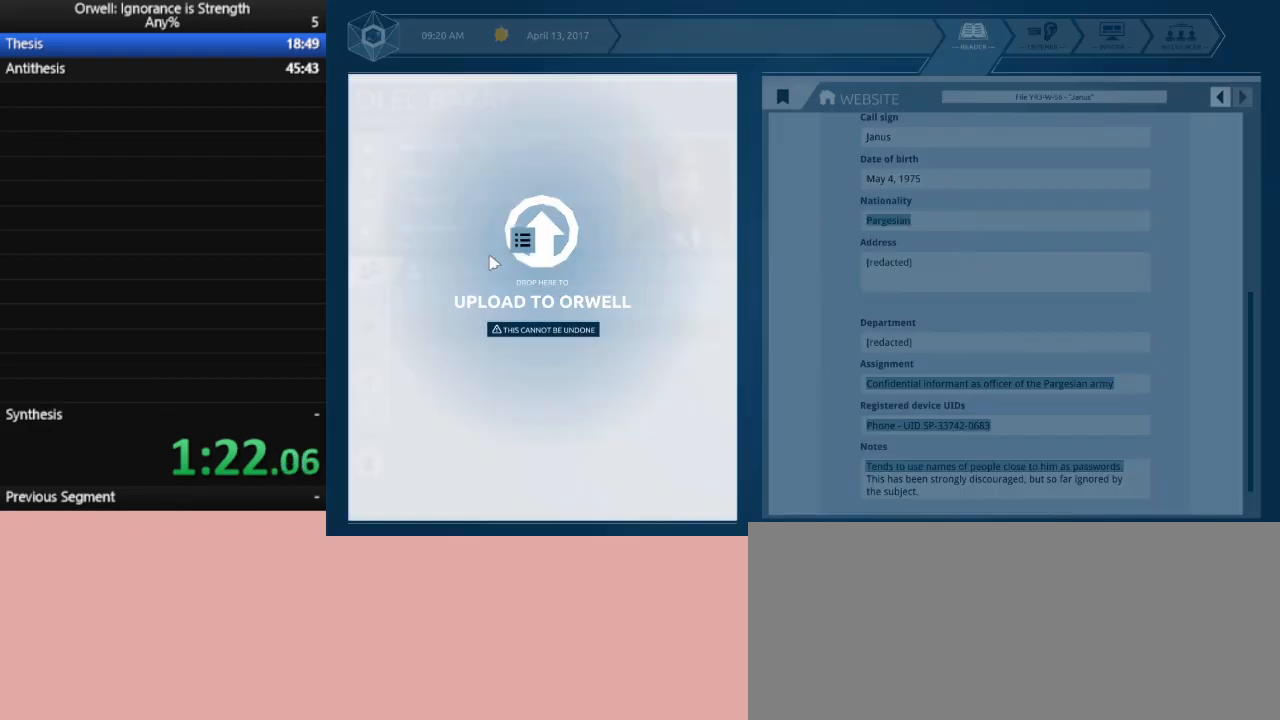
{"keys": [], "mouse": [], "events": [[200, "mouse_left", "up"]]}
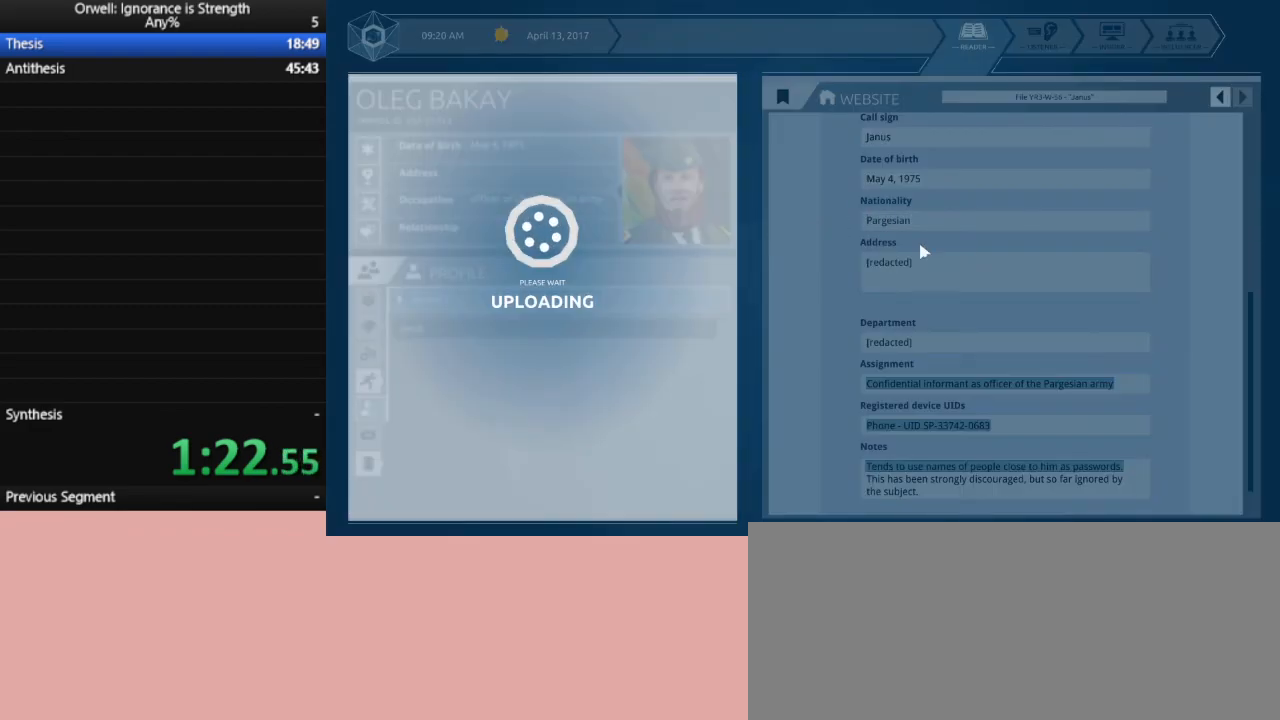
{"keys": [], "mouse": [], "events": []}
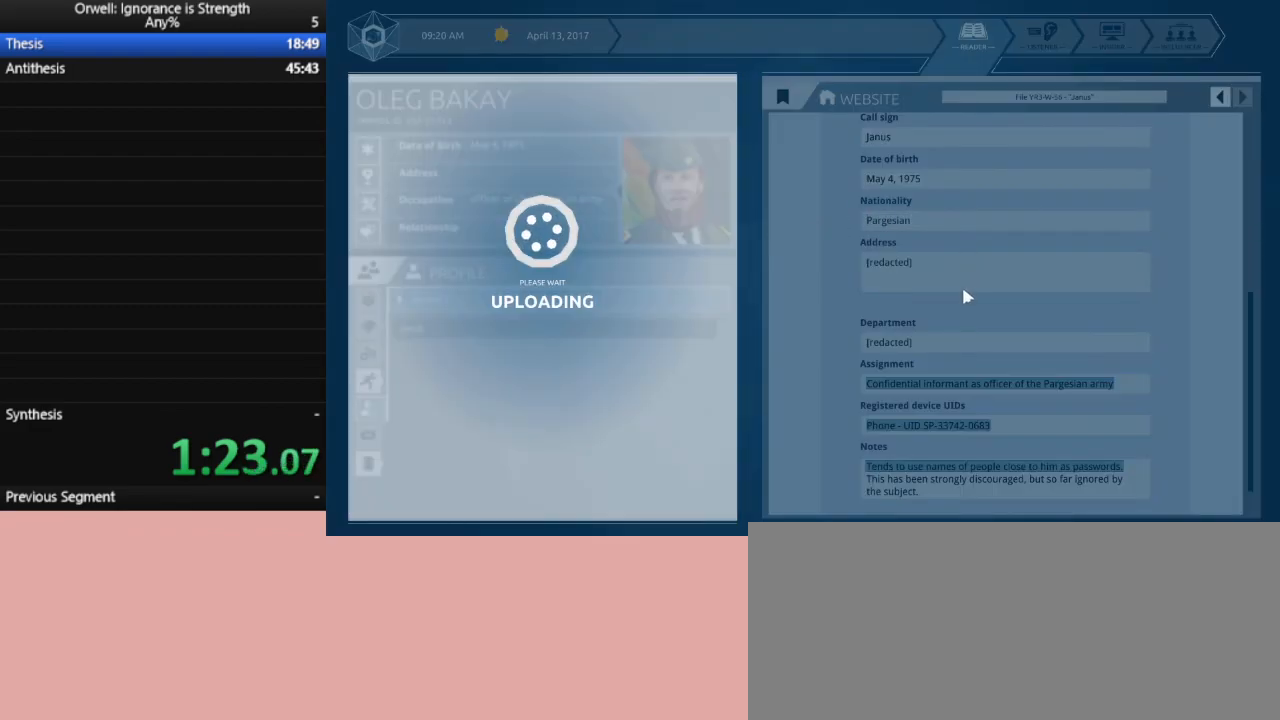
{"keys": [], "mouse": [], "events": []}
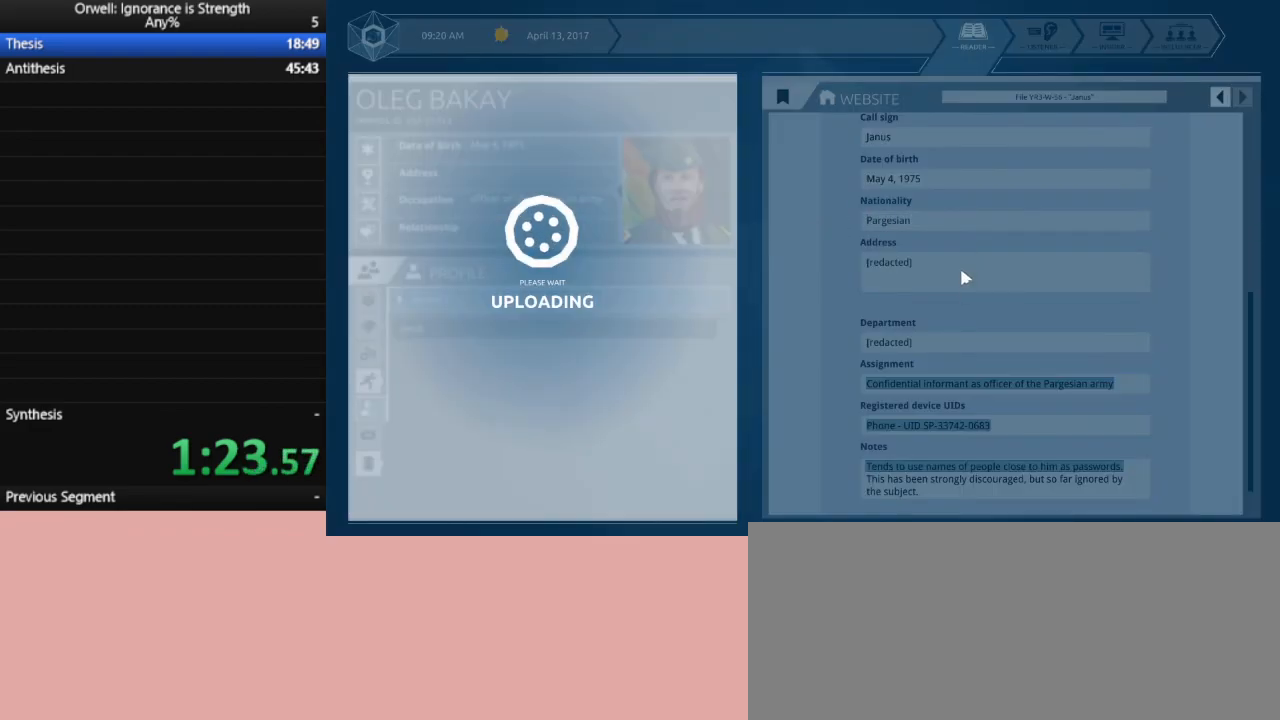
{"keys": [], "mouse": [], "events": []}
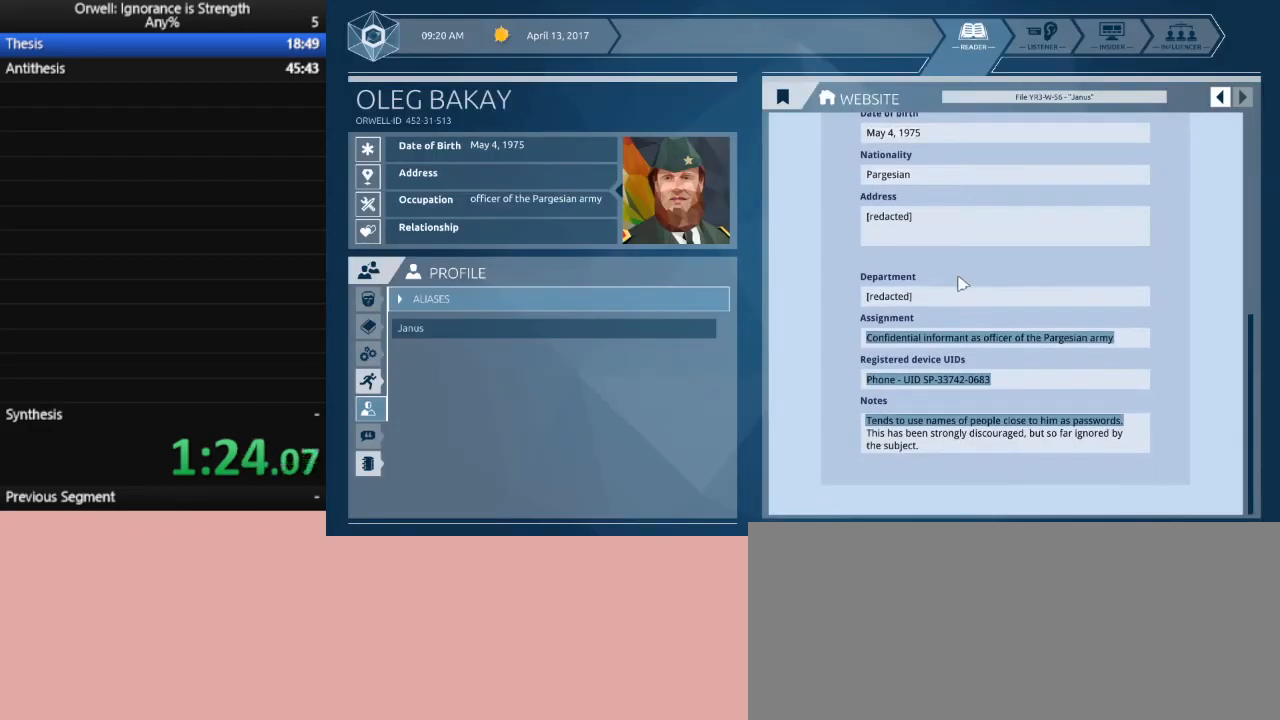
{"keys": [], "mouse": [], "events": []}
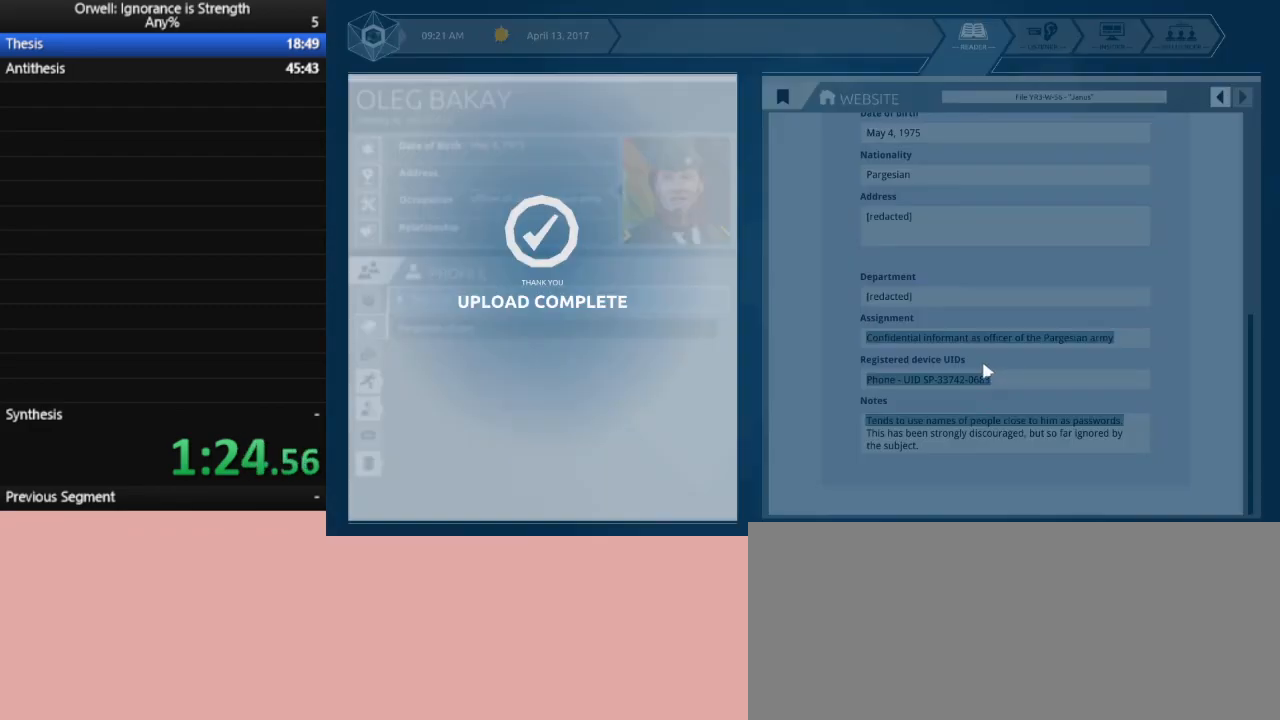
{"keys": [], "mouse": [], "events": []}
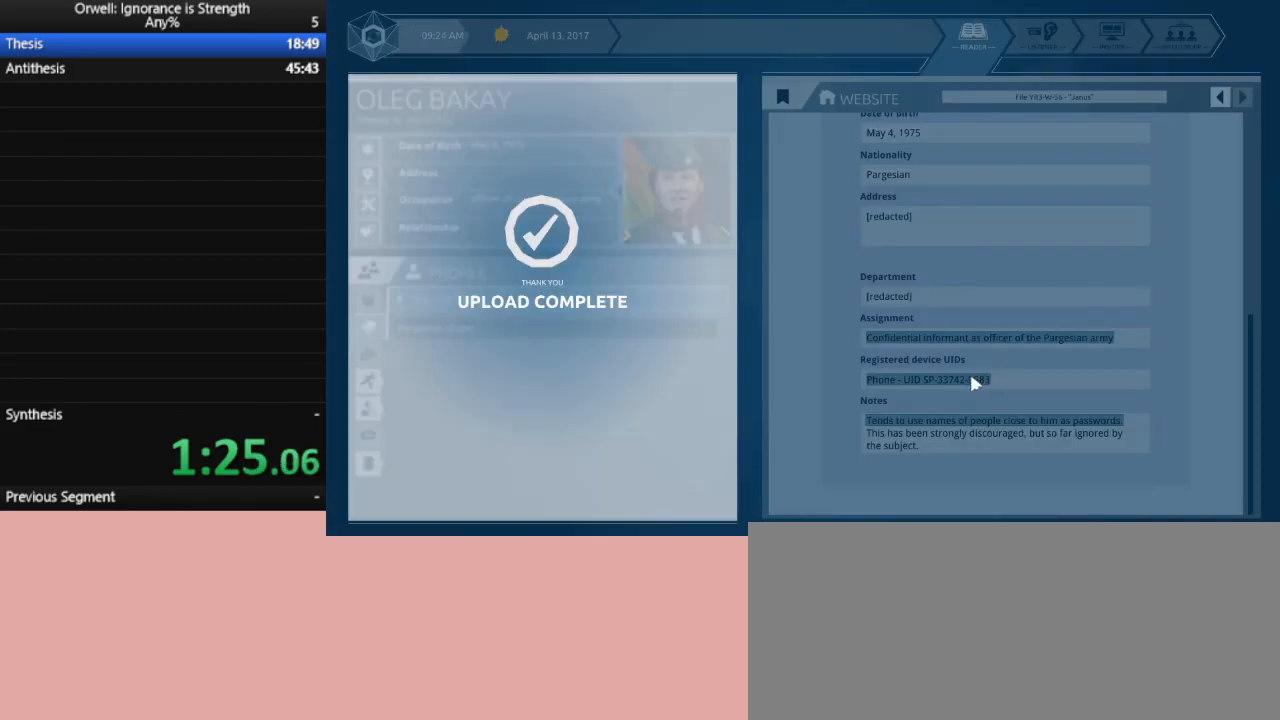
{"keys": [], "mouse": ["left"], "events": [[100, "mouse_left", "down"]]}
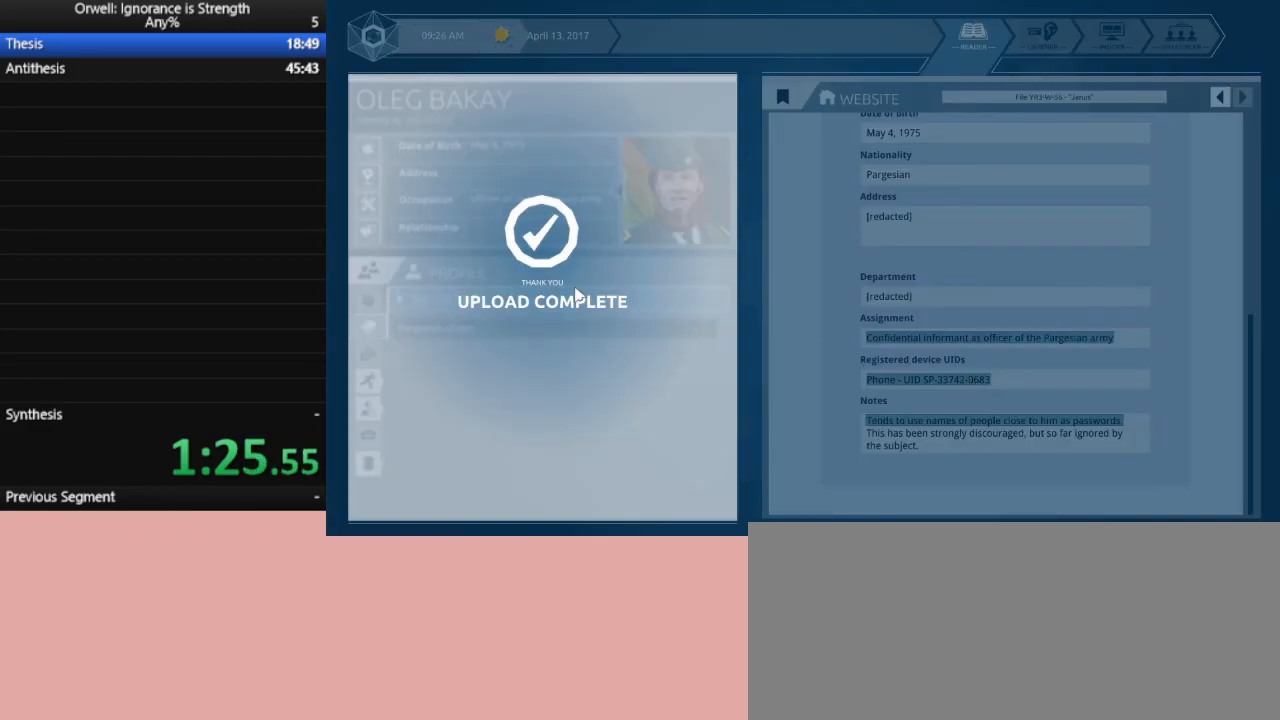
{"keys": [], "mouse": [], "events": [[117, "mouse_left", "up"]]}
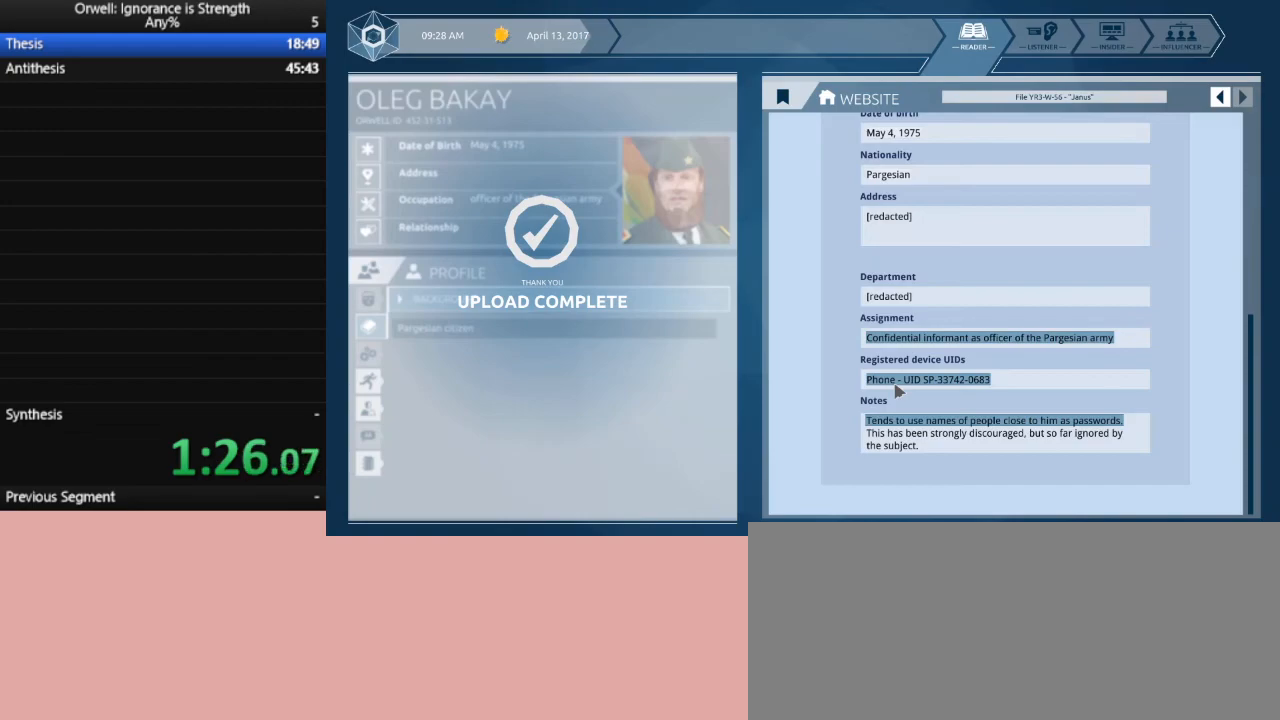
{"keys": [], "mouse": ["left"], "events": [[83, "mouse_left", "down"]]}
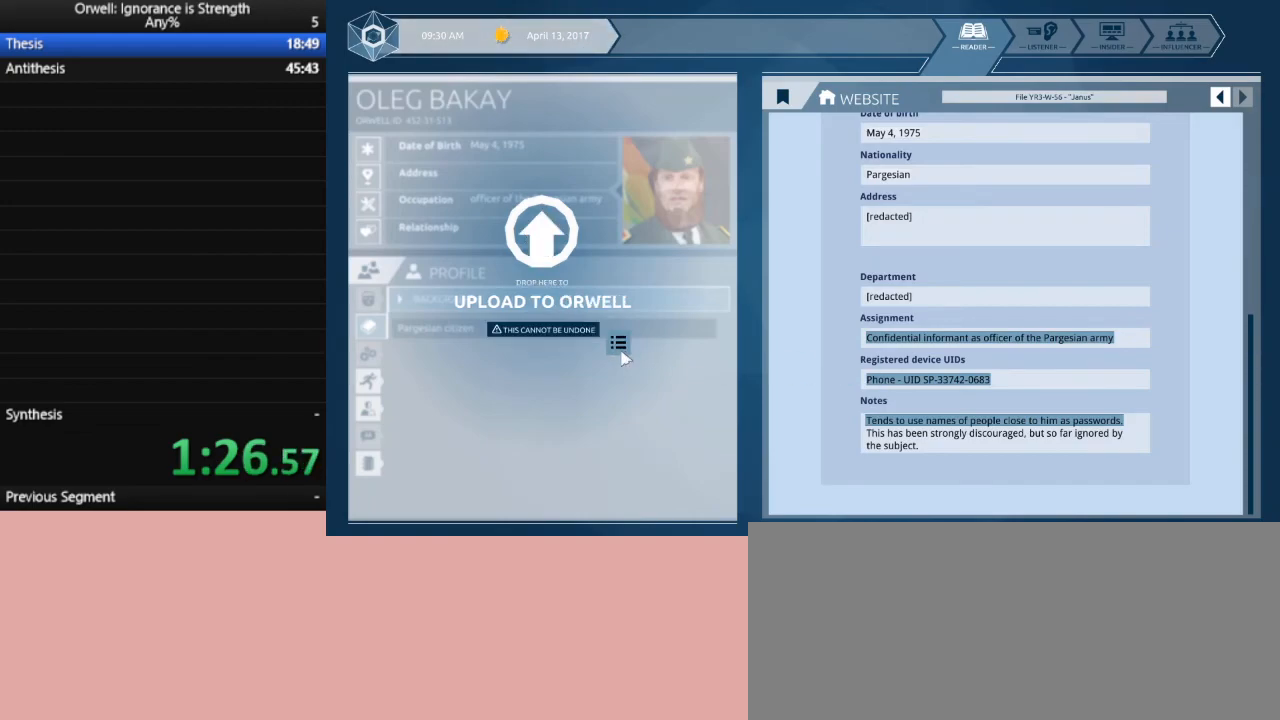
{"keys": [], "mouse": [], "events": [[300, "mouse_left", "up"]]}
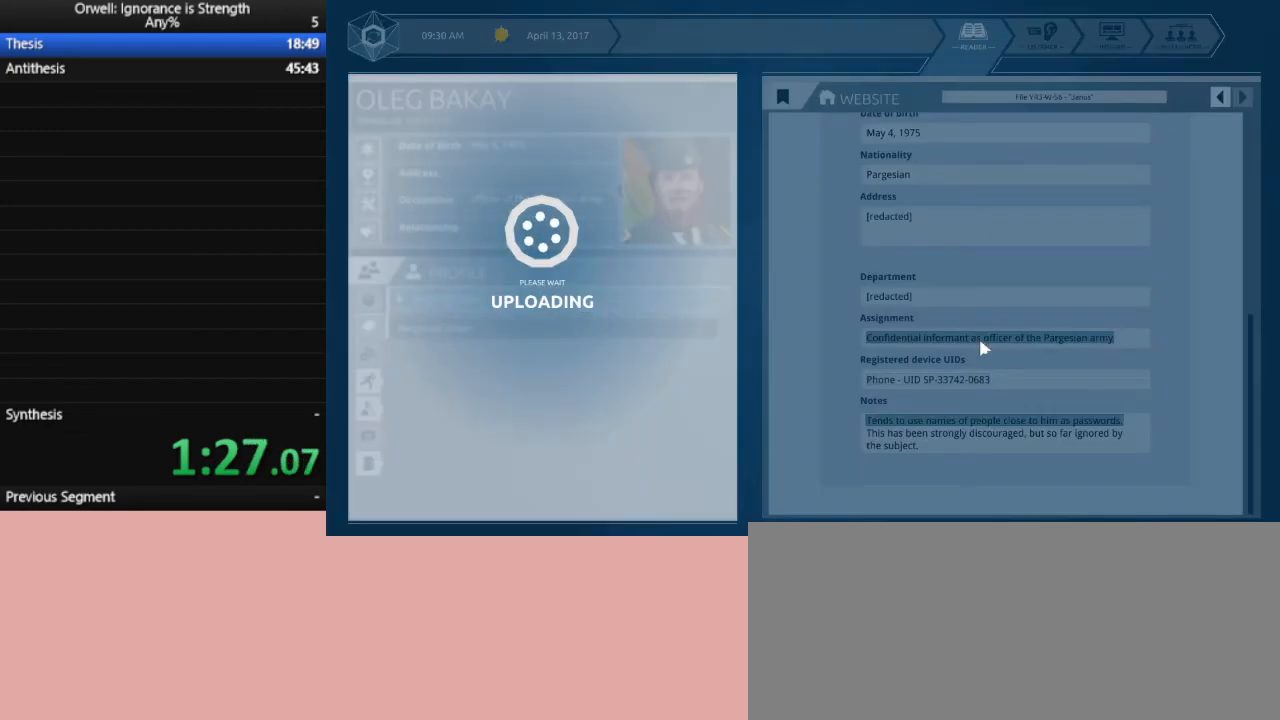
{"keys": [], "mouse": ["left"], "events": [[317, "mouse_left", "down"]]}
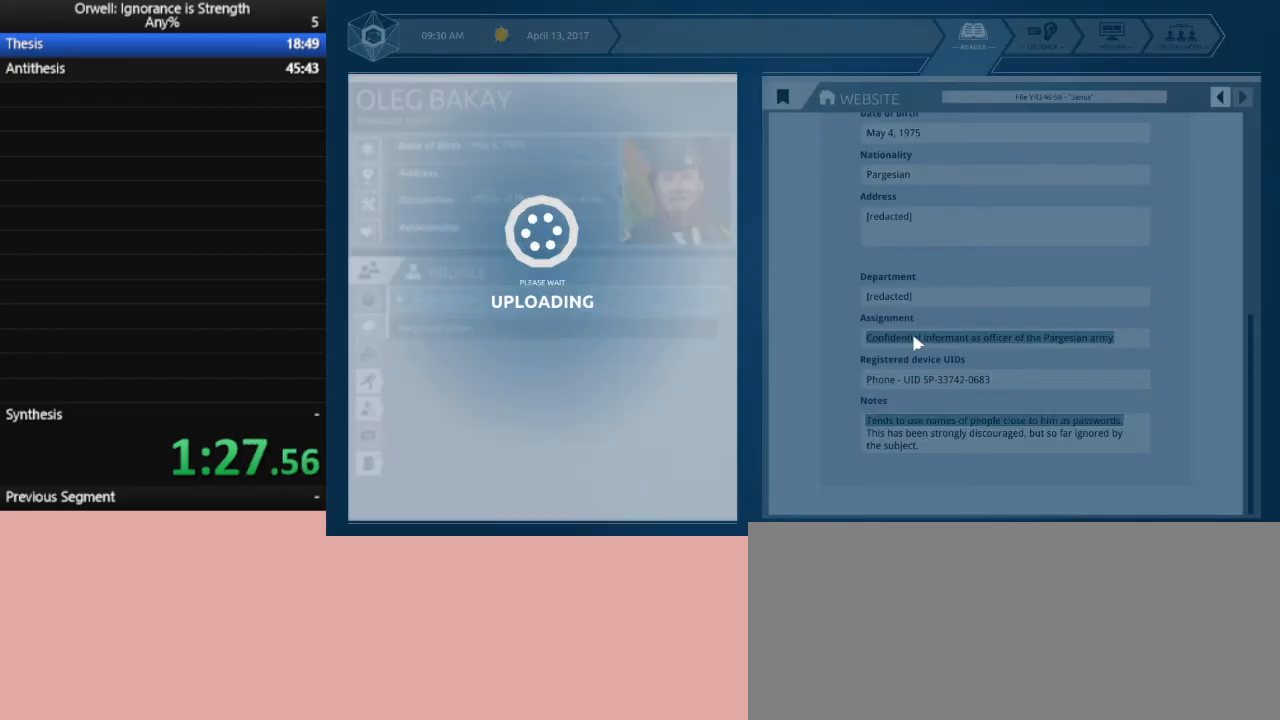
{"keys": [], "mouse": [], "events": [[233, "mouse_left", "up"]]}